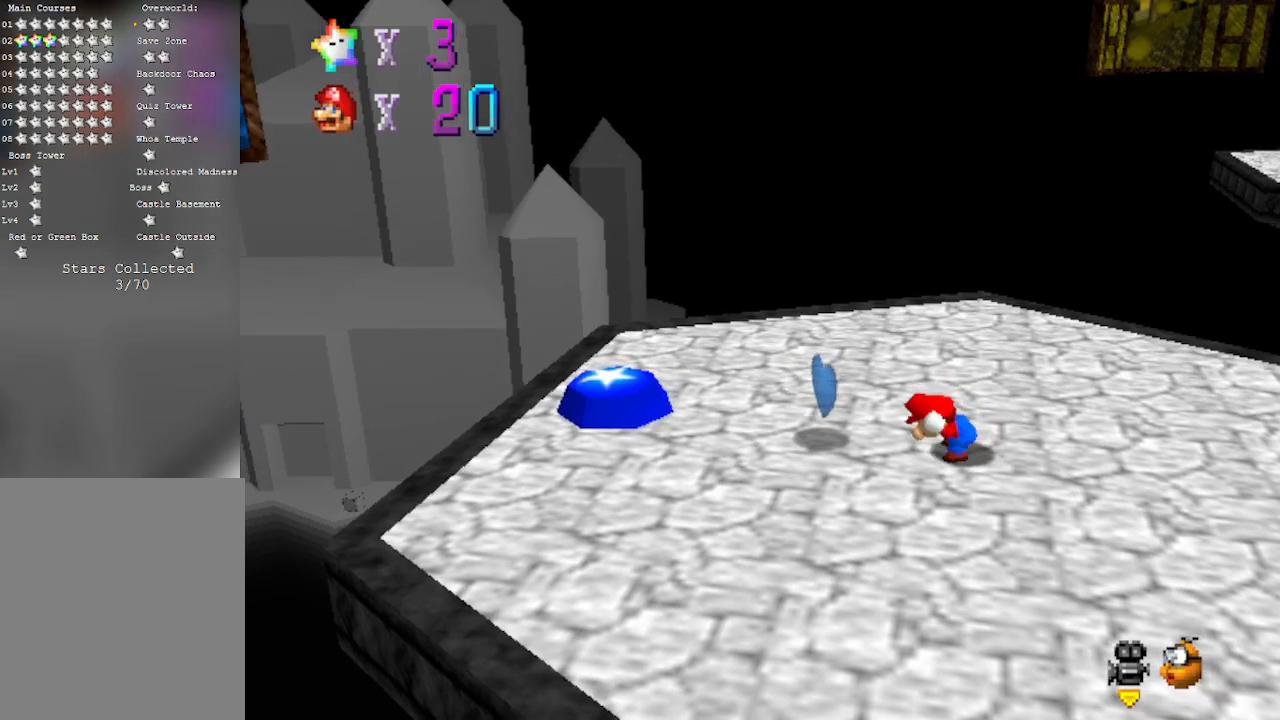
Gameplay with a controller (Nintendo layout); each line is a JSON object with the inputs held at the frame after it. "events" lists button and stick changes between this image and that frame as [ms after this image, input, new state], when the widget could be followed in between. Not read: L3 R3 Z.
{"buttons": [], "left_stick": "left", "events": [[217, "left_stick", "up-left"], [267, "left_stick", "left"]]}
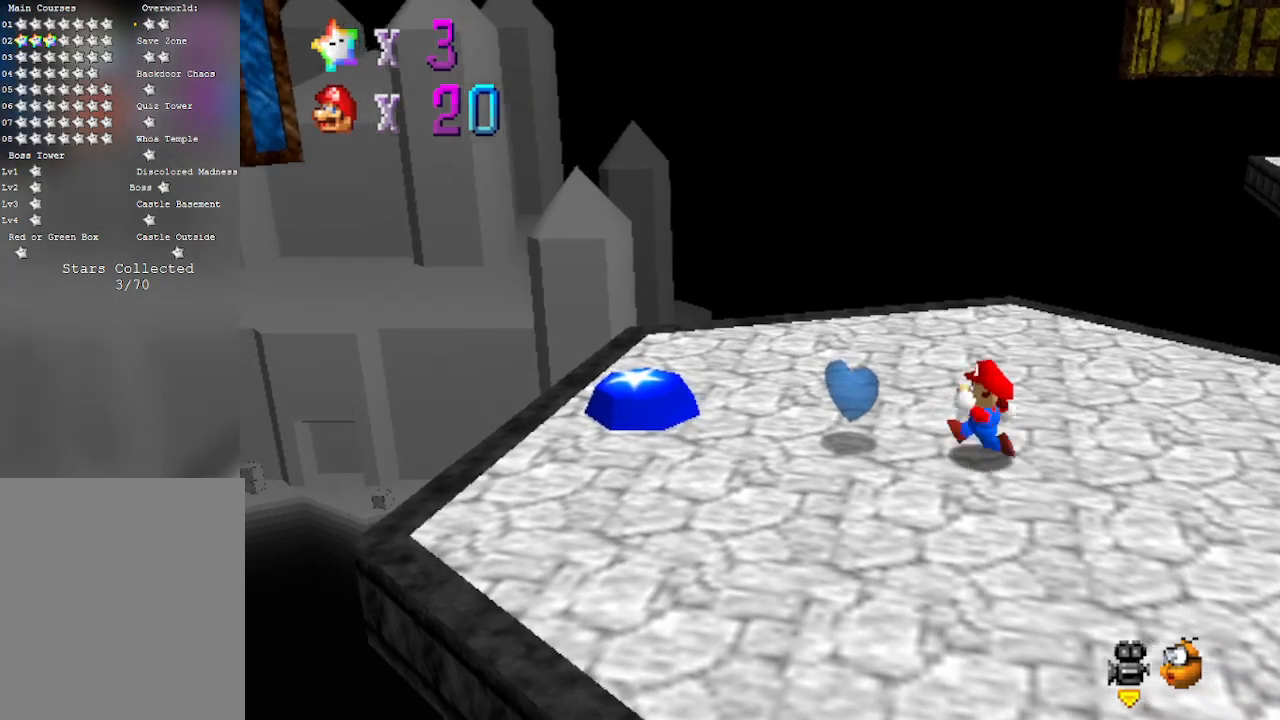
{"buttons": ["B"], "left_stick": "left", "events": [[433, "B", "down"]]}
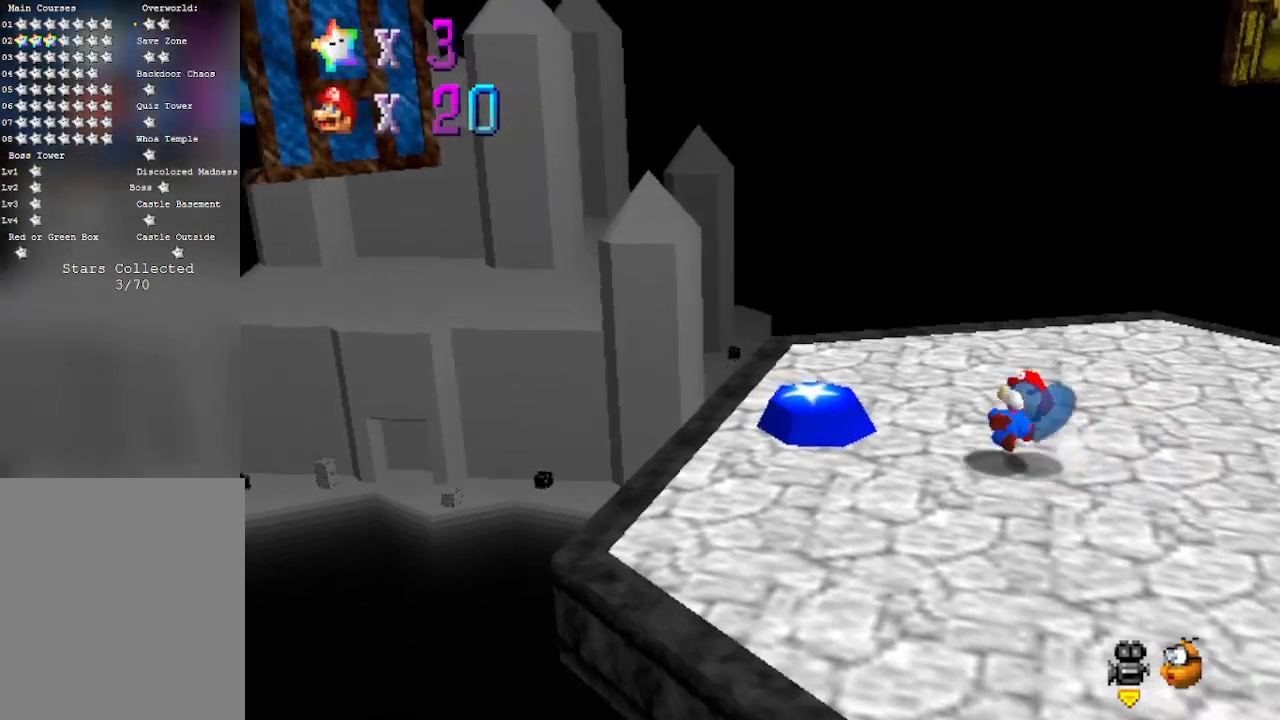
{"buttons": [], "left_stick": "center", "events": [[117, "B", "up"], [283, "left_stick", "center"]]}
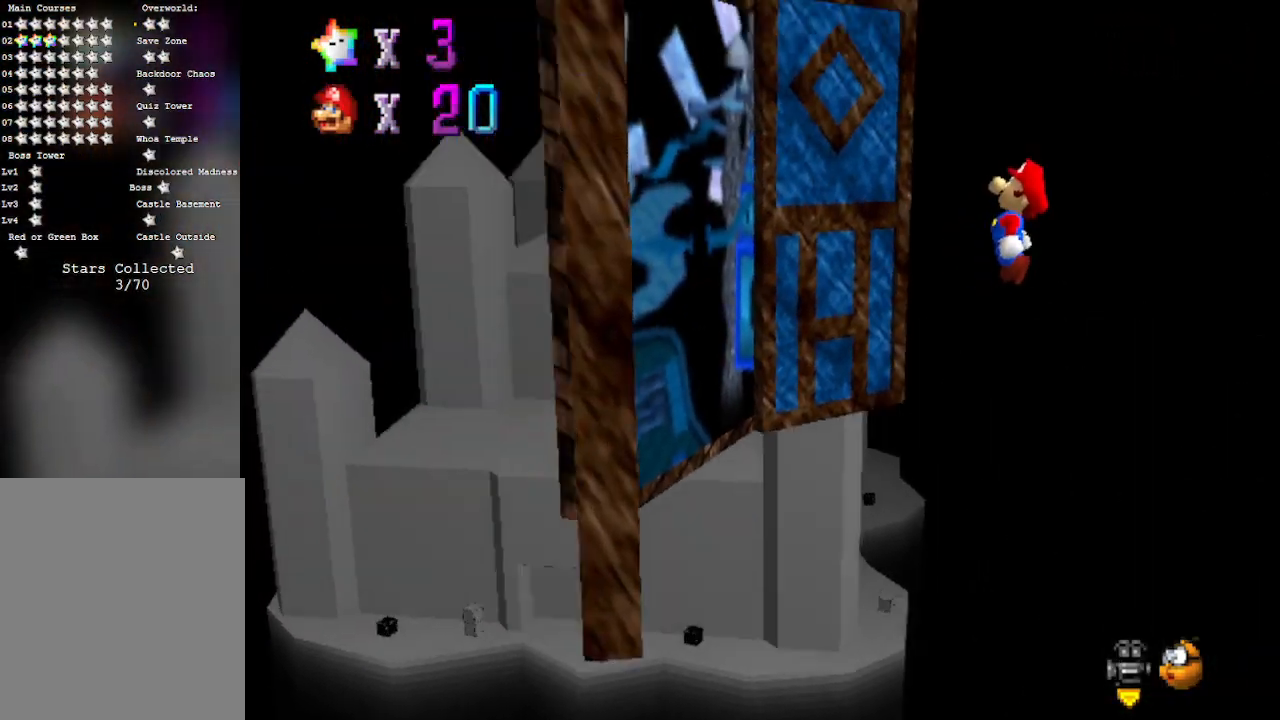
{"buttons": [], "left_stick": "center", "events": []}
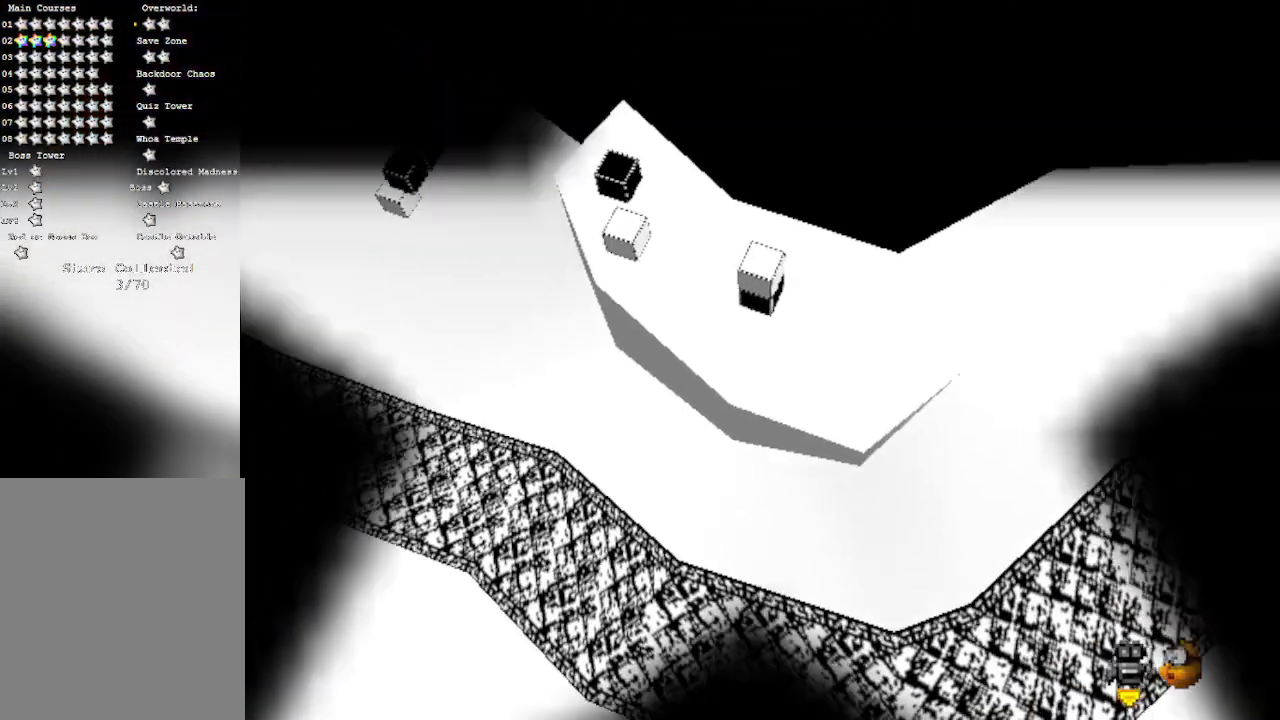
{"buttons": [], "left_stick": "center", "events": []}
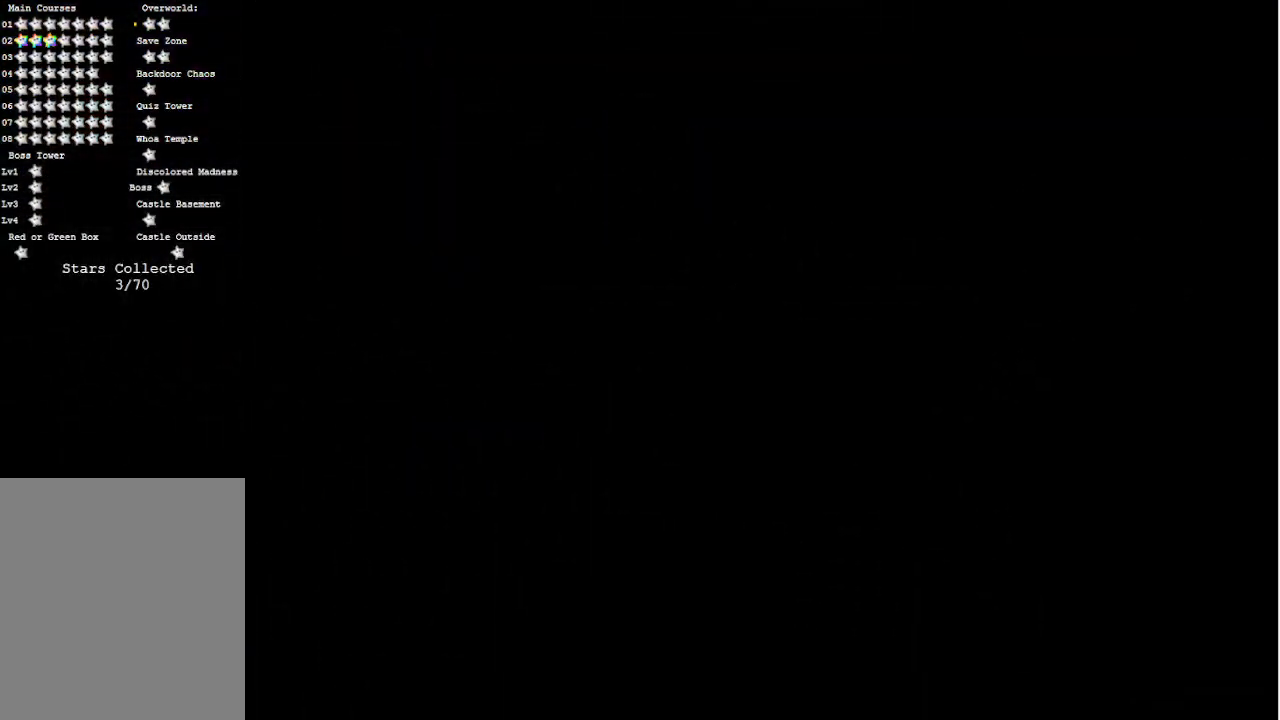
{"buttons": [], "left_stick": "center", "events": []}
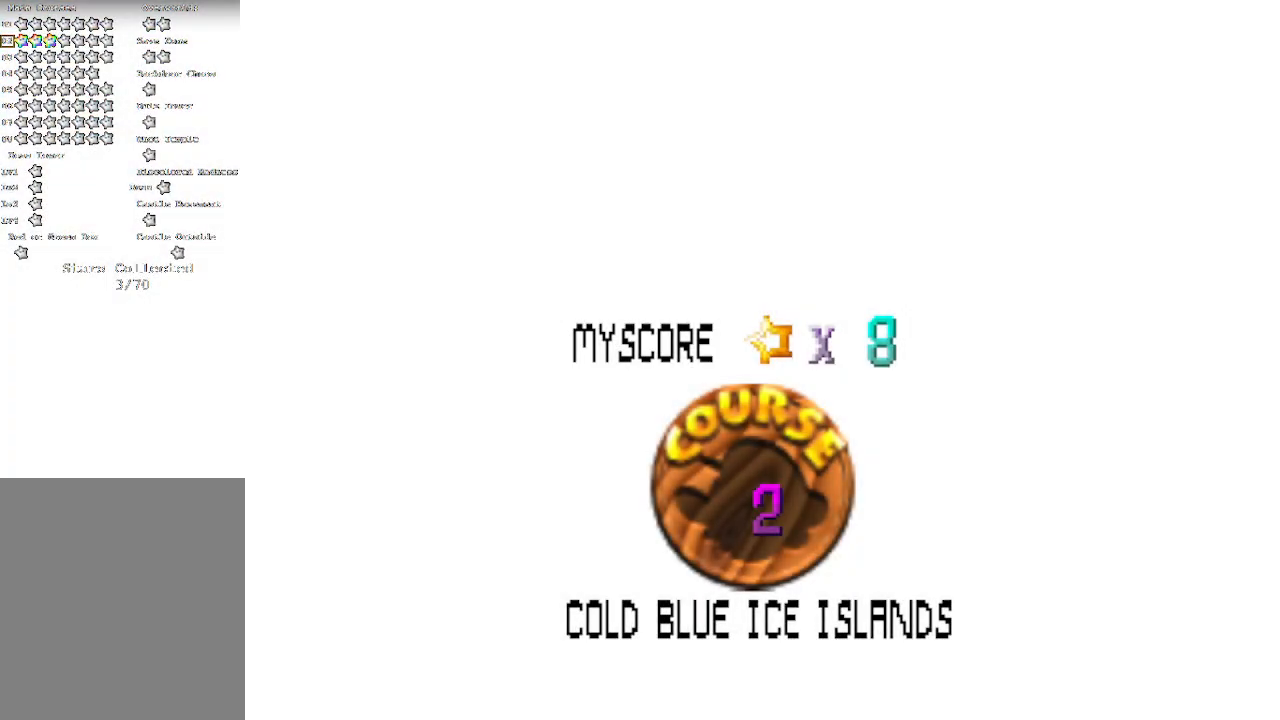
{"buttons": [], "left_stick": "center", "events": []}
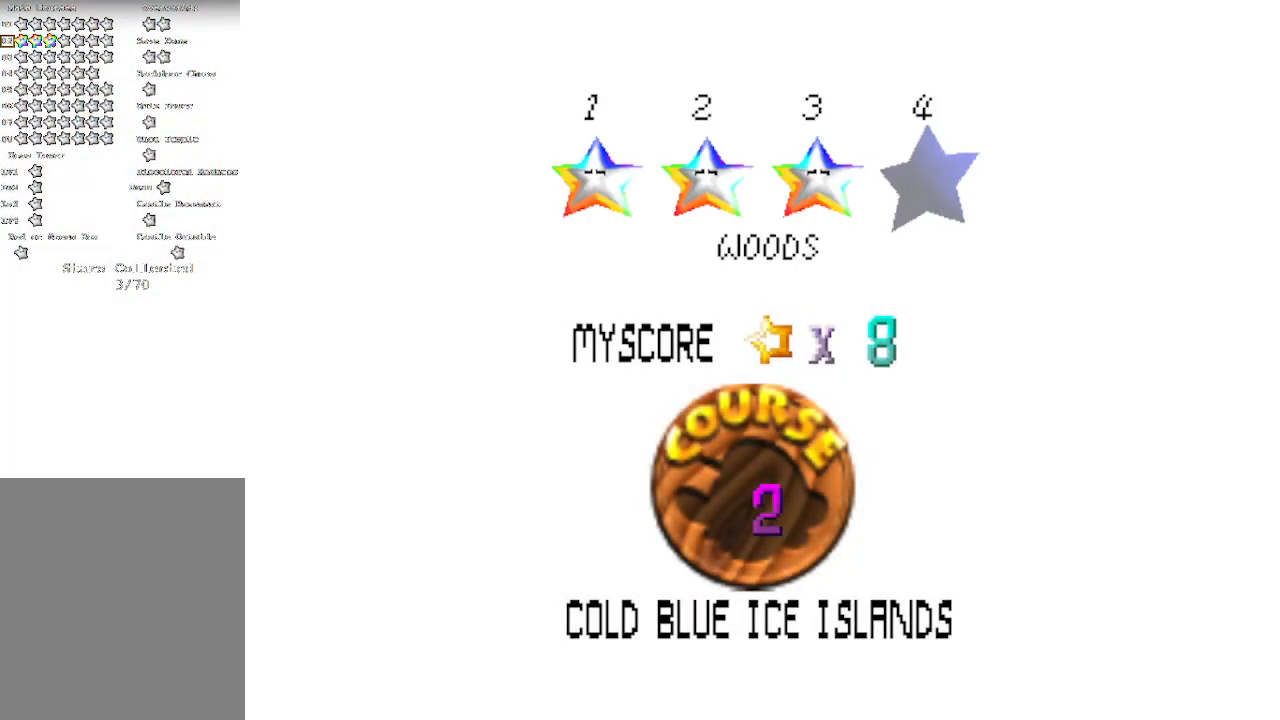
{"buttons": [], "left_stick": "center", "events": []}
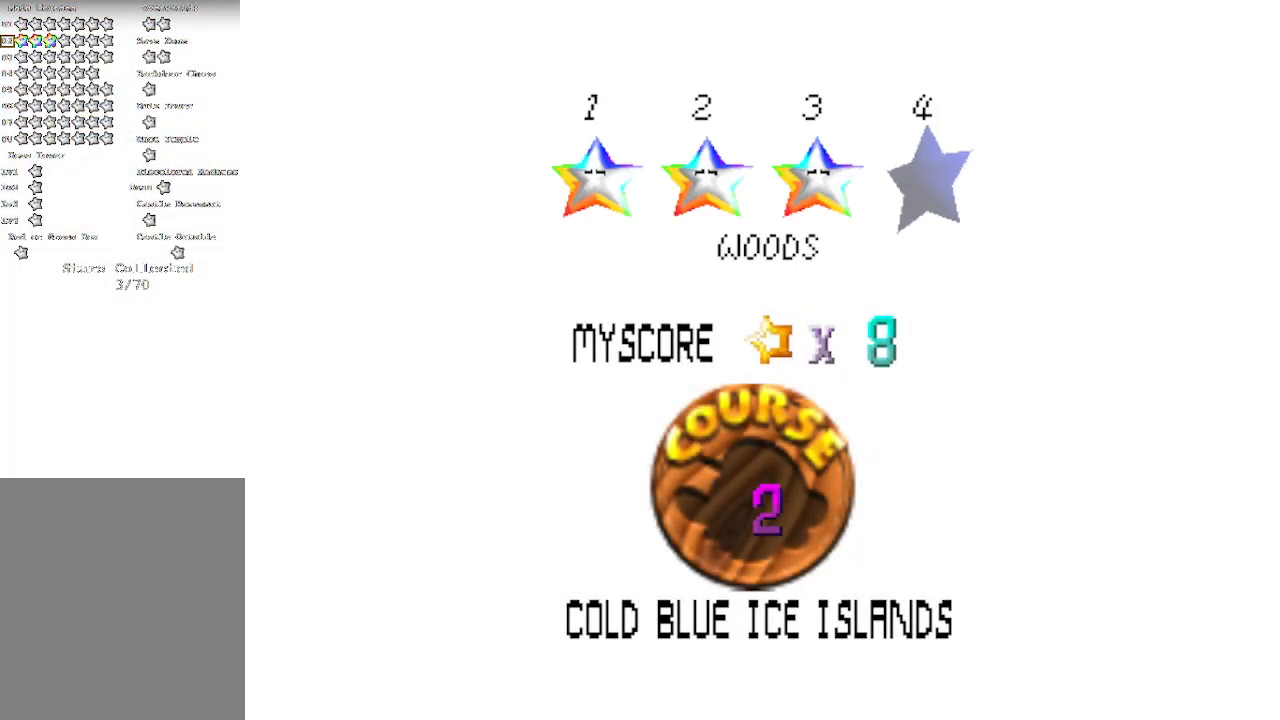
{"buttons": [], "left_stick": "center", "events": []}
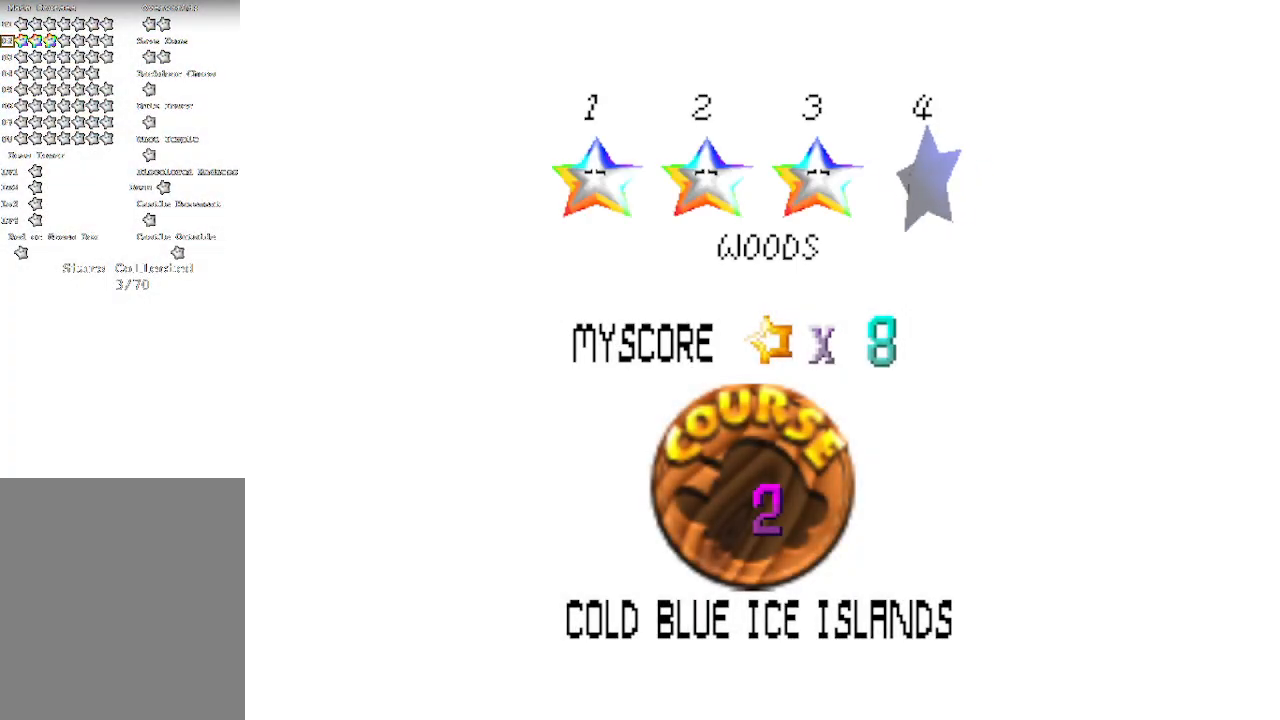
{"buttons": [], "left_stick": "center", "events": []}
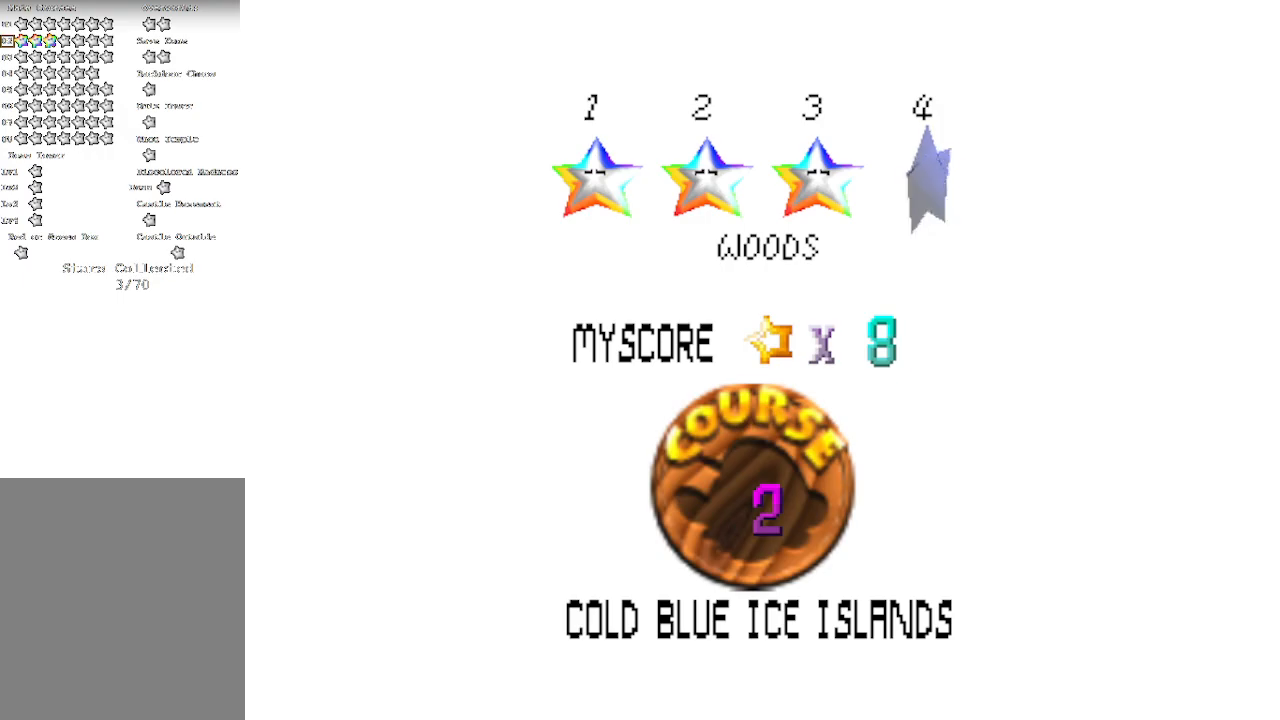
{"buttons": [], "left_stick": "center", "events": []}
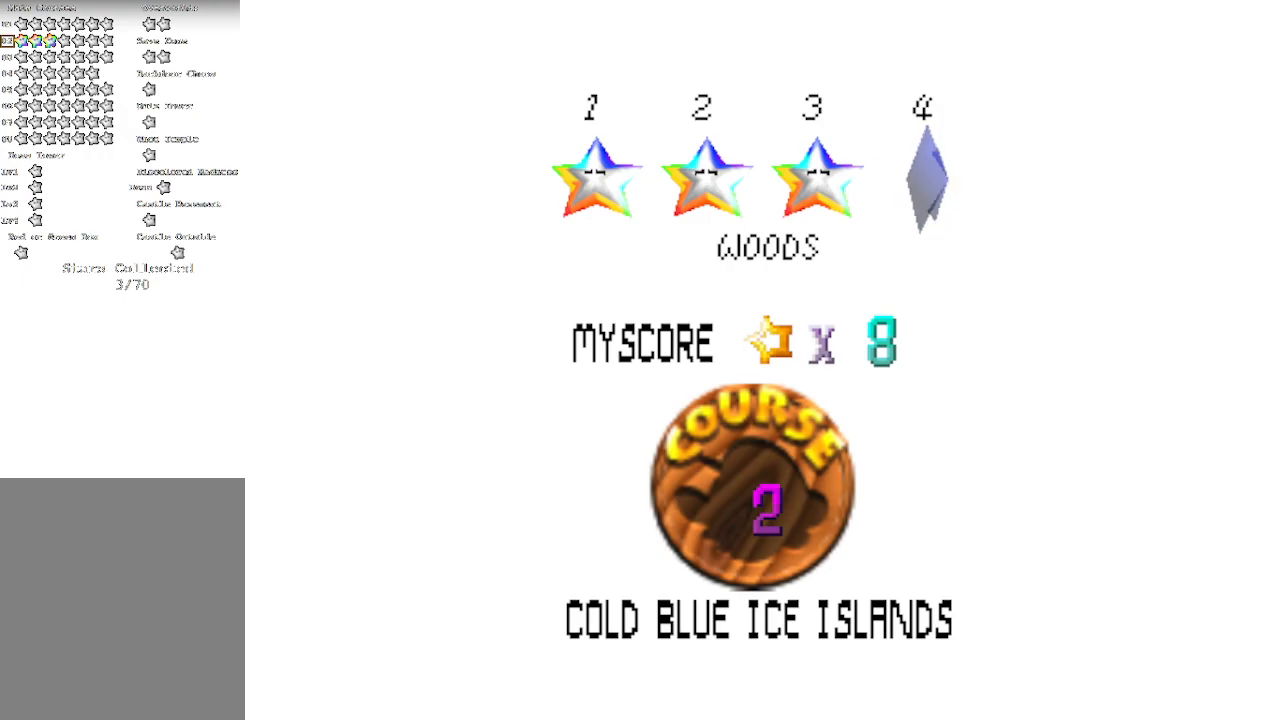
{"buttons": ["START"], "left_stick": "center", "events": [[217, "START", "down"]]}
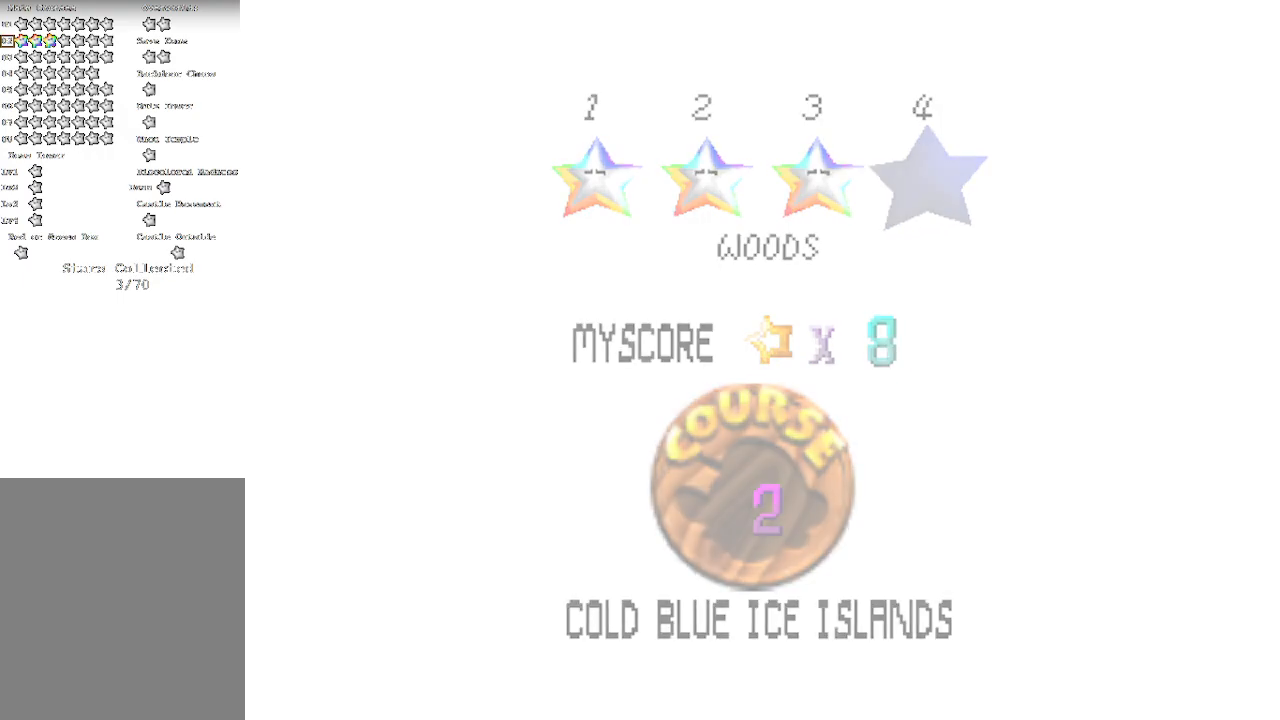
{"buttons": [], "left_stick": "center", "events": [[100, "START", "up"]]}